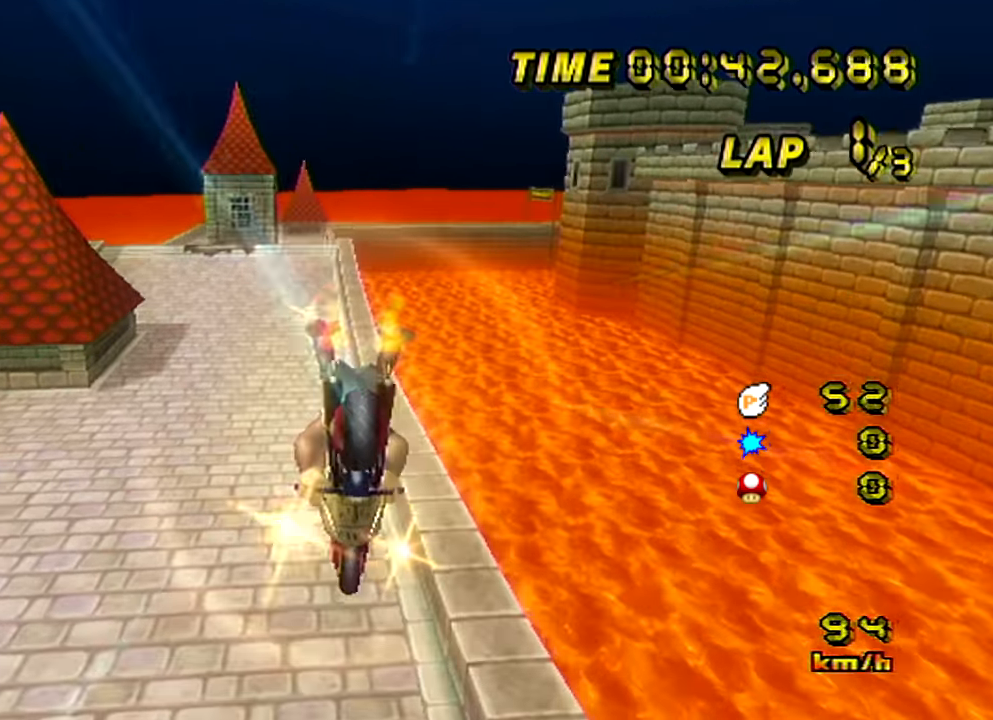
Gameplay with a controller (Nintendo layout); each line is a JSON object with the inputs held at the frame after it. "events" lists button and stick changes between this image and that frame as [ms after this image, input, new state], when the widget could be followed in between. Not read: L3 R1 R3 X Y Z.
{"buttons": ["A"], "left_stick": "up", "events": []}
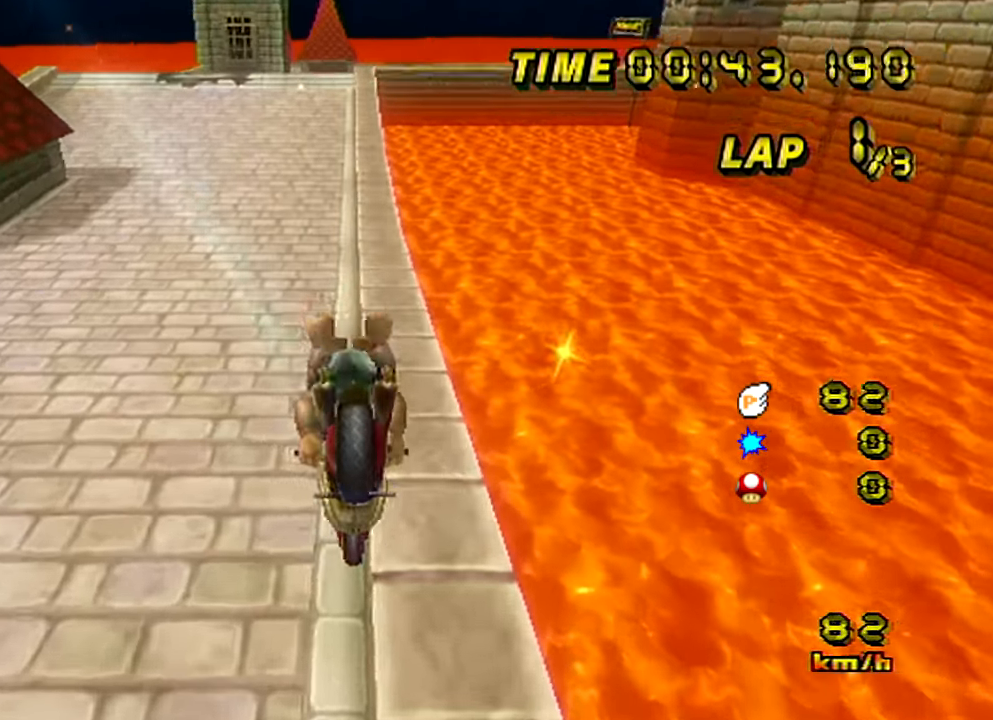
{"buttons": ["A"], "left_stick": "center", "events": [[34, "left_stick", "center"]]}
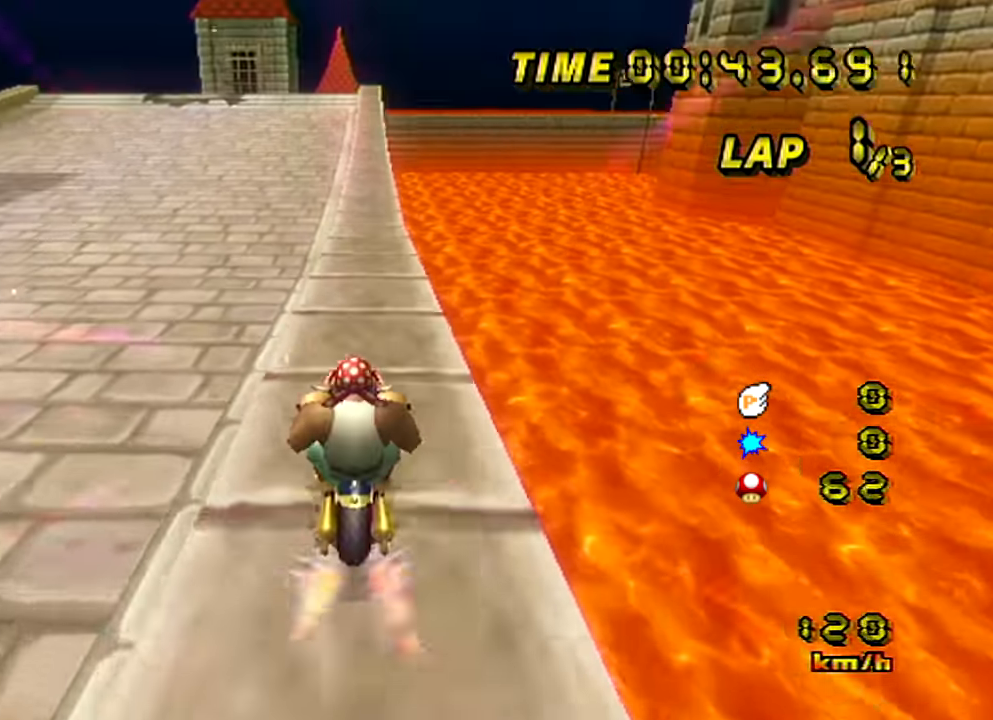
{"buttons": ["A"], "left_stick": "center", "events": [[133, "left_stick", "up-right"], [434, "left_stick", "center"]]}
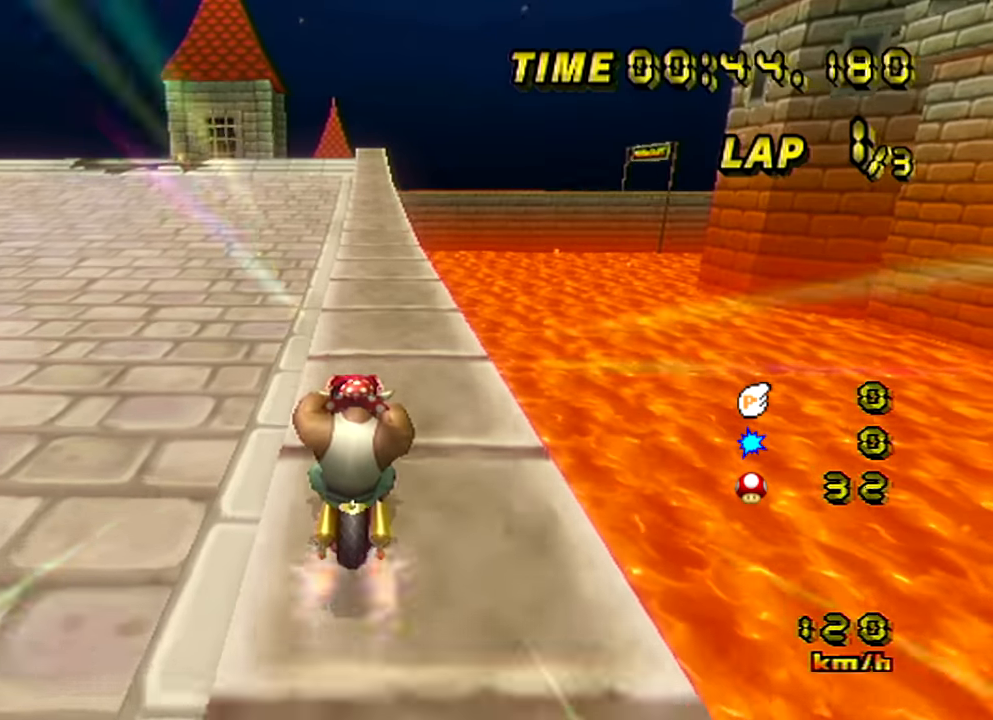
{"buttons": ["A"], "left_stick": "center", "events": [[267, "B", "down"], [484, "B", "up"]]}
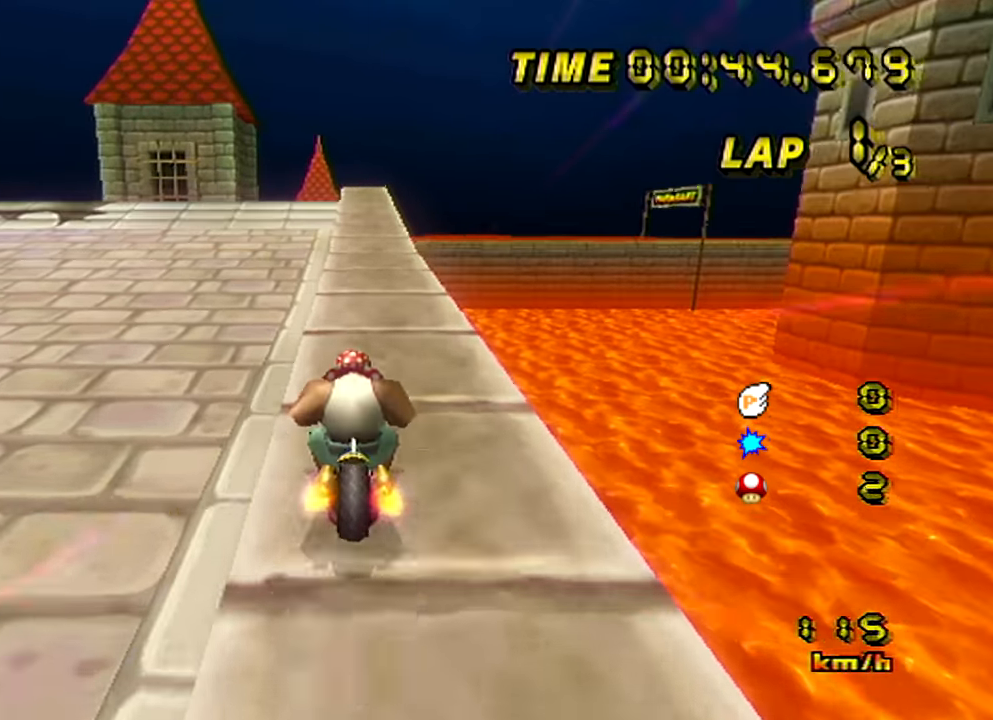
{"buttons": ["A"], "left_stick": "center", "events": []}
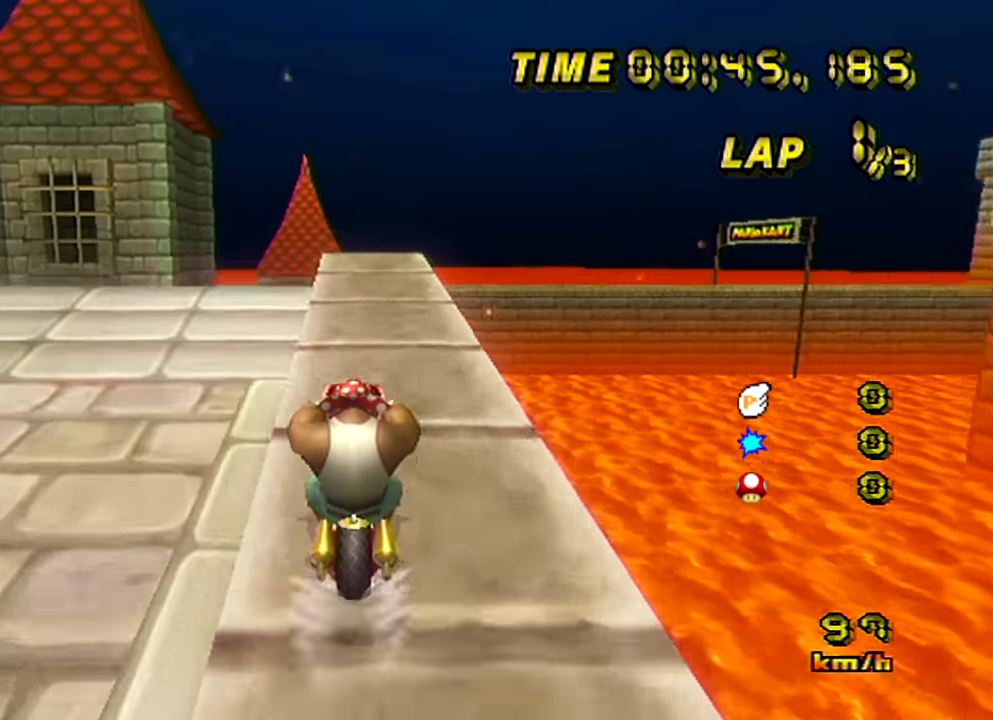
{"buttons": ["A"], "left_stick": "center", "events": []}
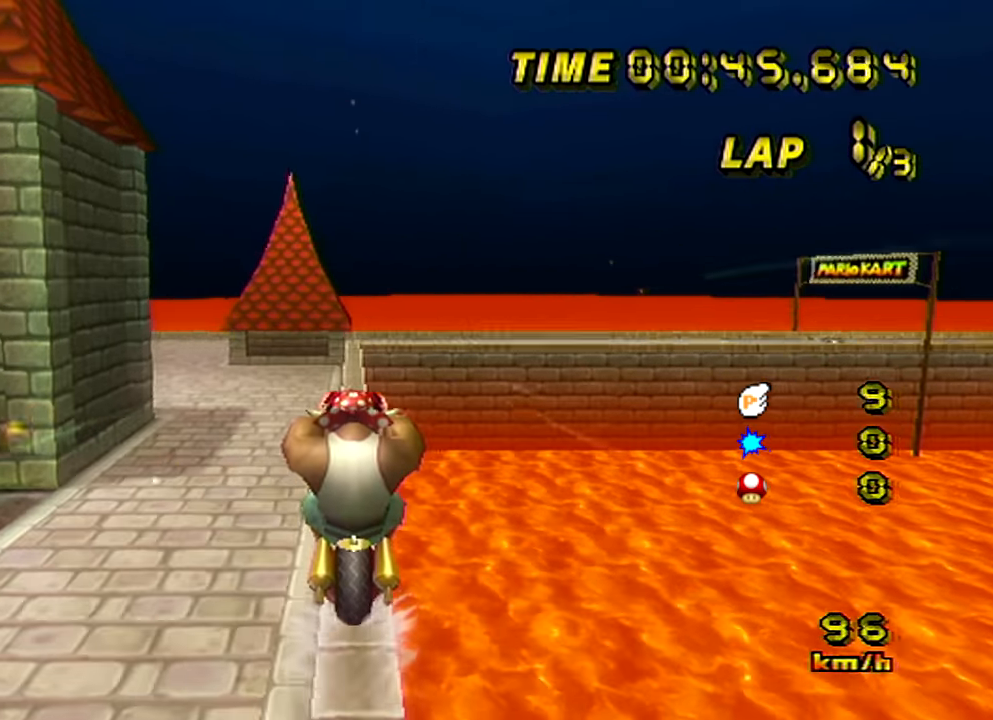
{"buttons": ["A"], "left_stick": "center", "events": [[67, "left_stick", "up-right"], [200, "left_stick", "center"]]}
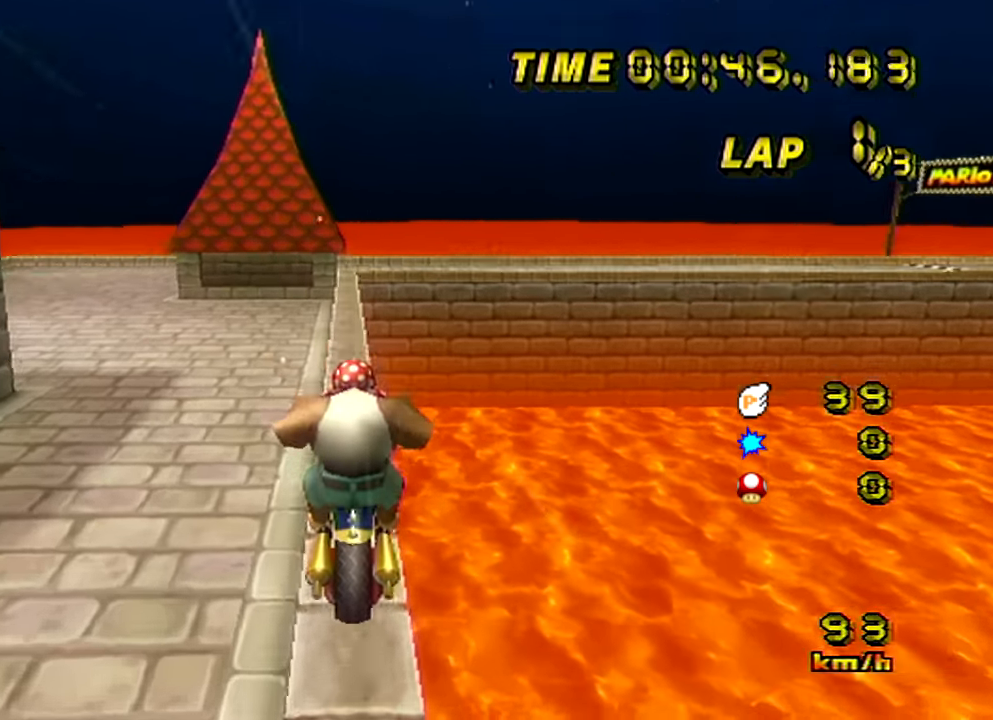
{"buttons": ["A"], "left_stick": "center", "events": []}
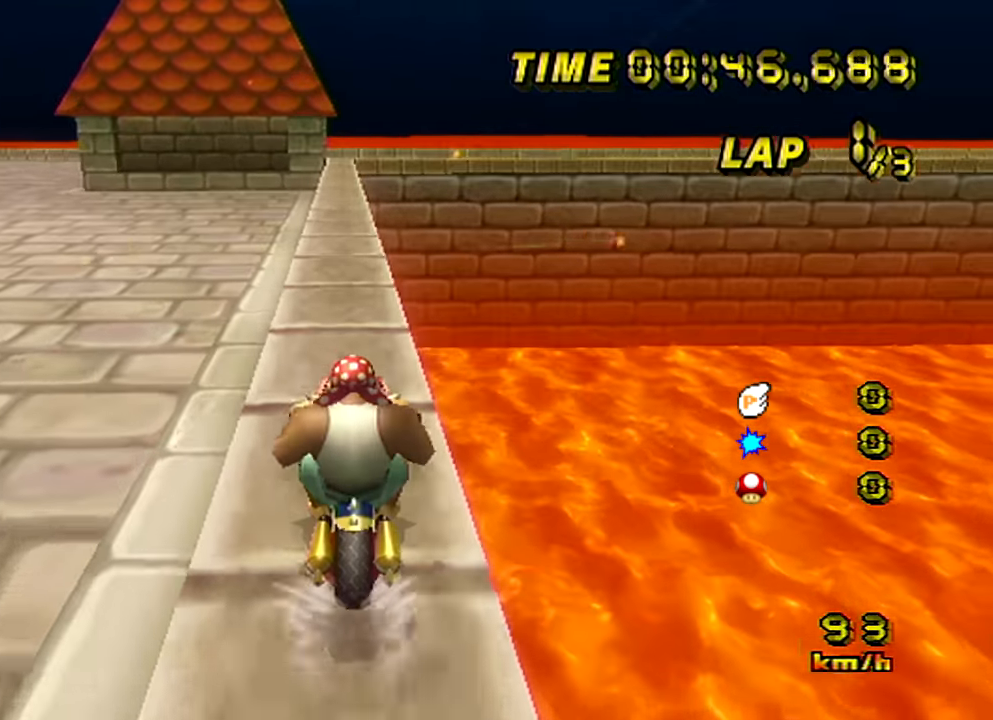
{"buttons": ["A"], "left_stick": "center", "events": []}
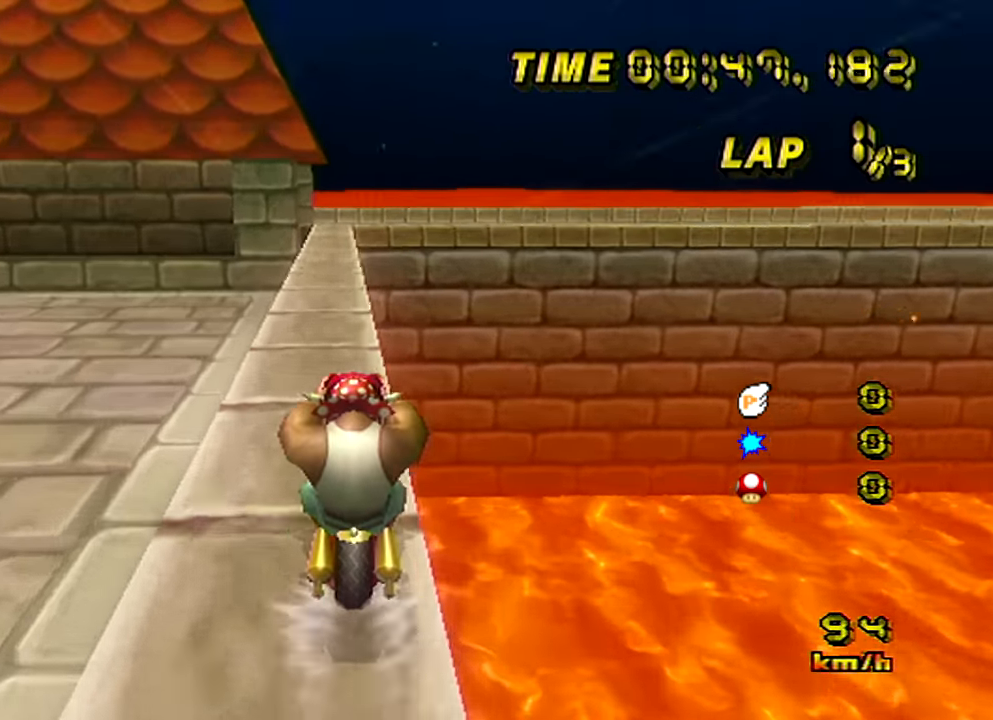
{"buttons": ["A", "B"], "left_stick": "left", "events": [[351, "left_stick", "up-right"], [384, "B", "down"], [418, "left_stick", "left"]]}
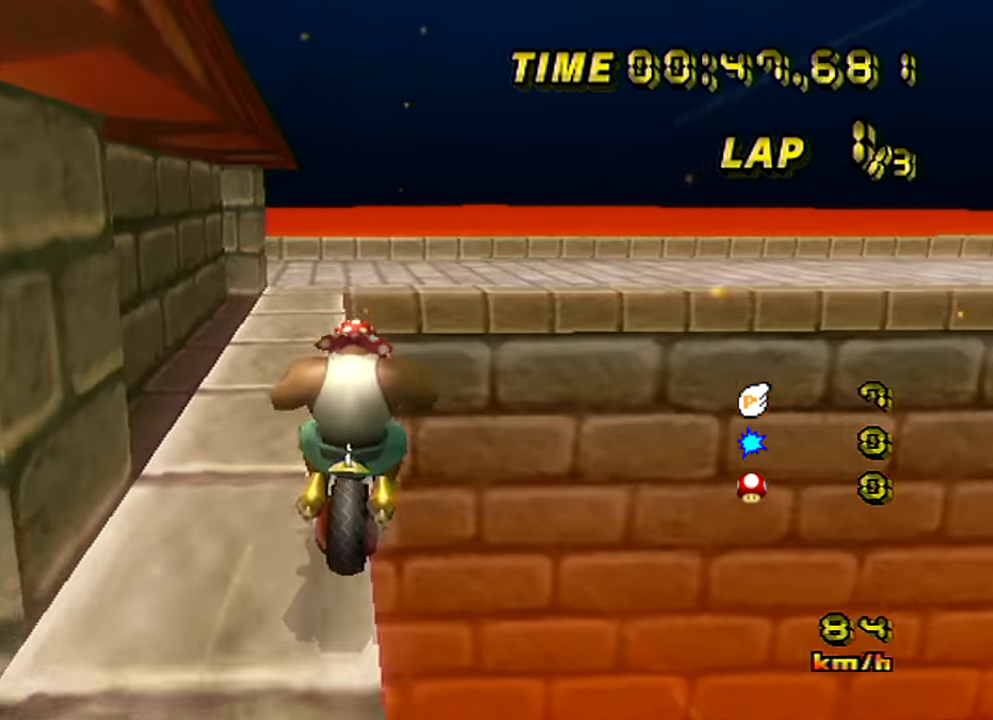
{"buttons": ["A", "B"], "left_stick": "right", "events": [[150, "left_stick", "right"]]}
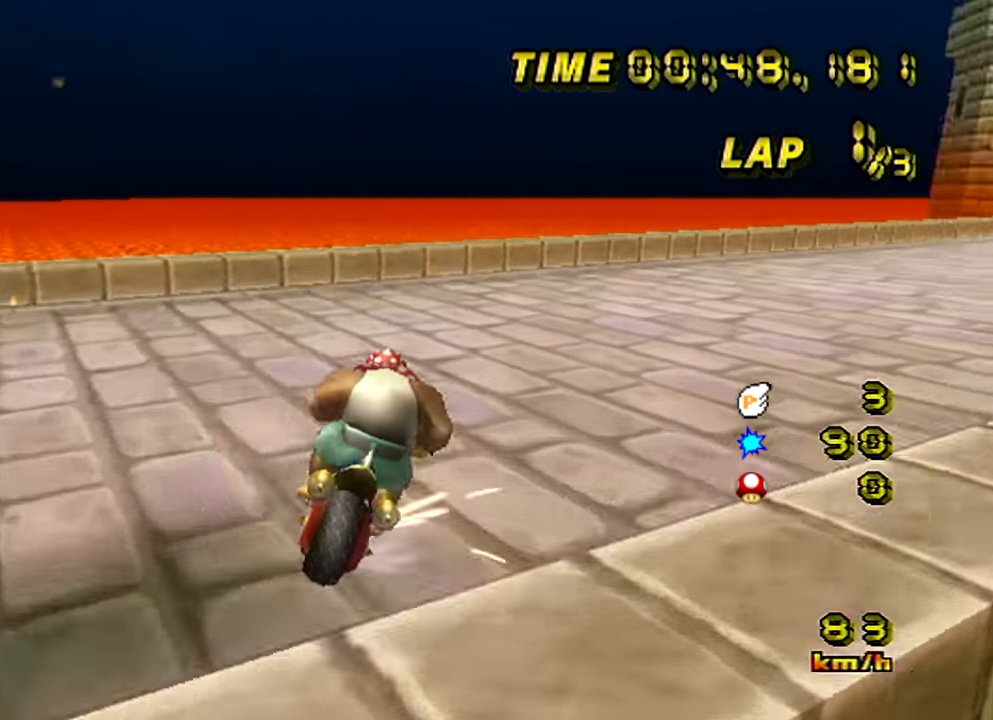
{"buttons": ["A", "B"], "left_stick": "right", "events": []}
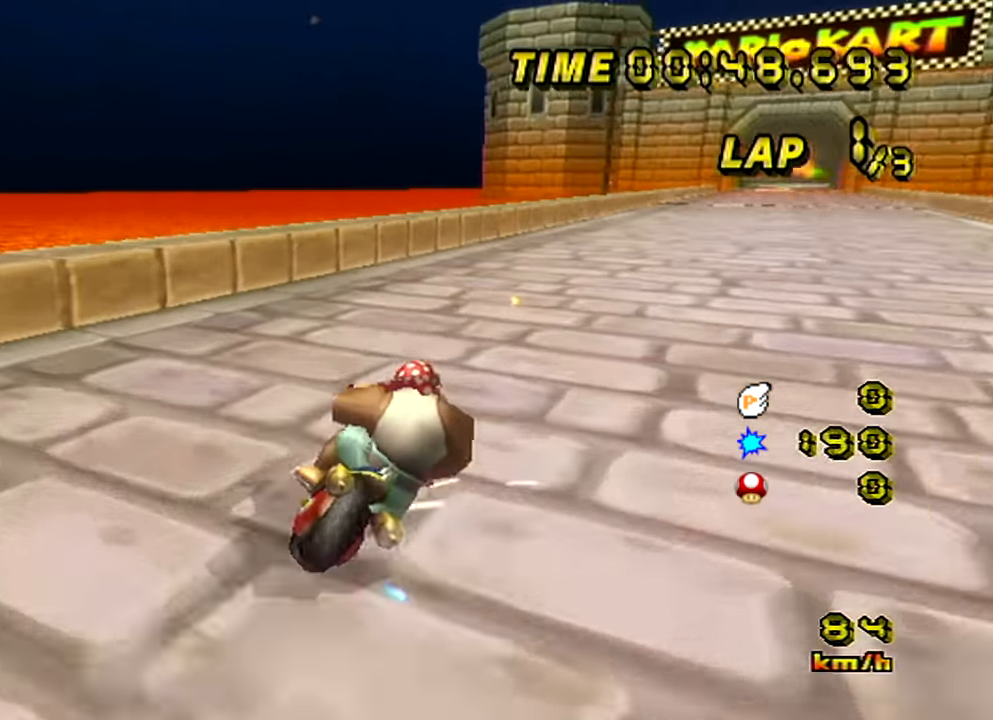
{"buttons": ["A"], "left_stick": "left", "events": [[317, "B", "up"], [350, "left_stick", "left"]]}
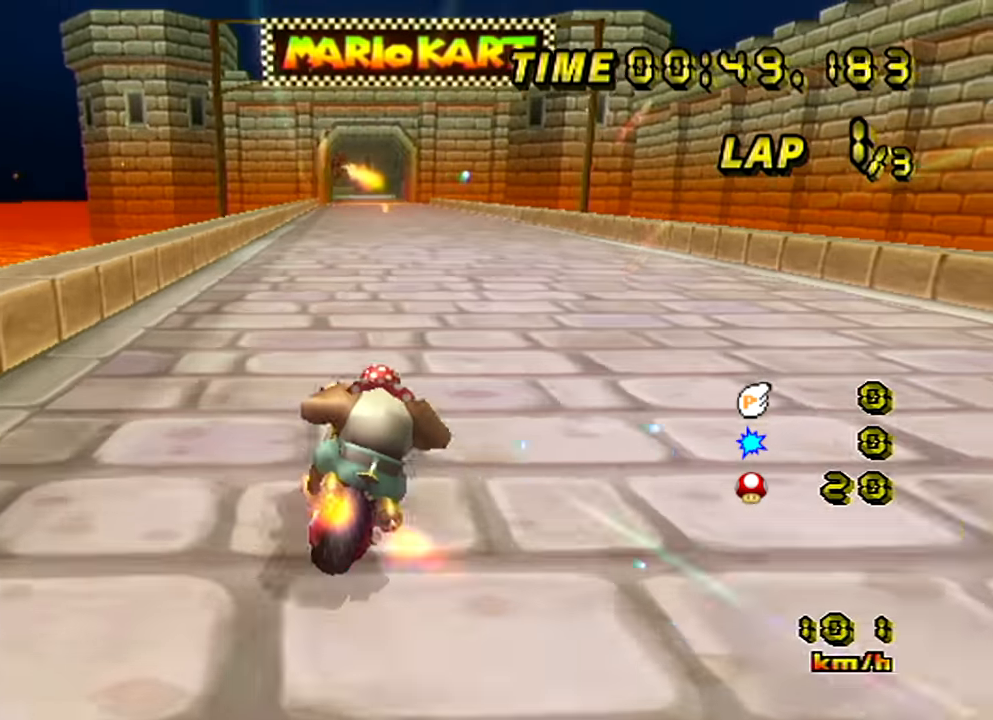
{"buttons": ["A"], "left_stick": "center", "events": [[17, "left_stick", "center"]]}
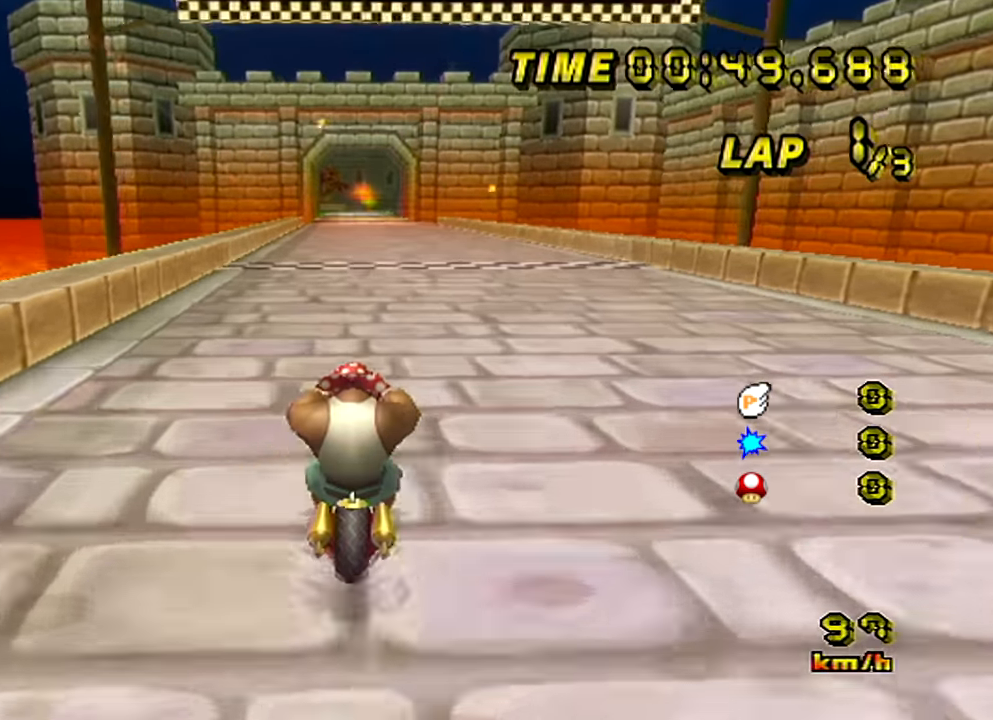
{"buttons": ["A"], "left_stick": "center", "events": [[33, "left_stick", "up-right"], [83, "left_stick", "center"]]}
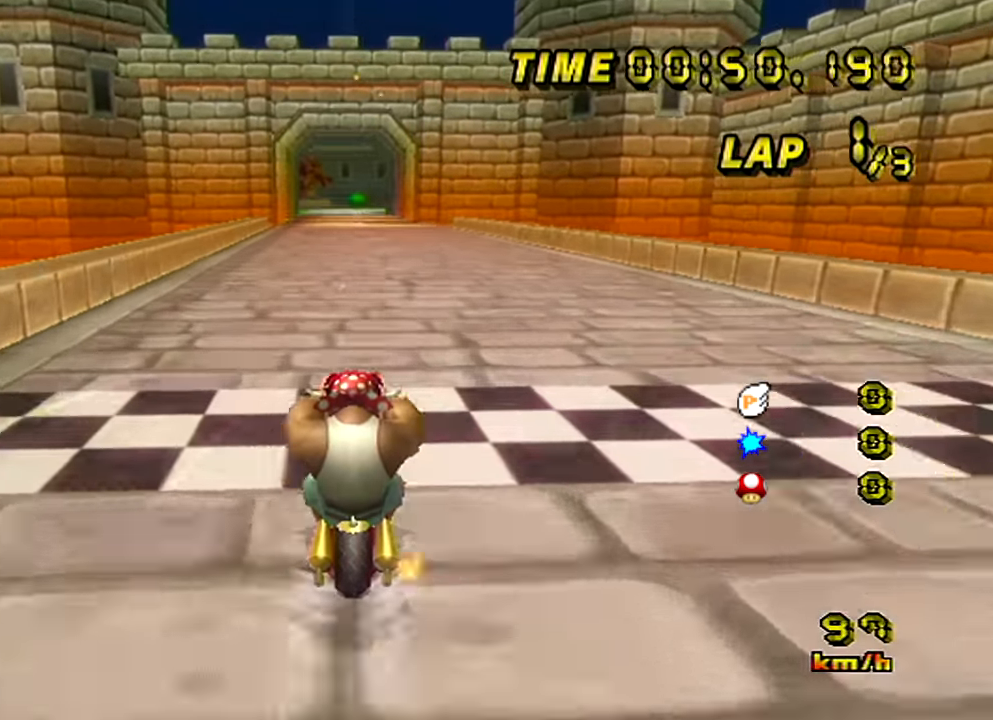
{"buttons": ["A"], "left_stick": "center", "events": []}
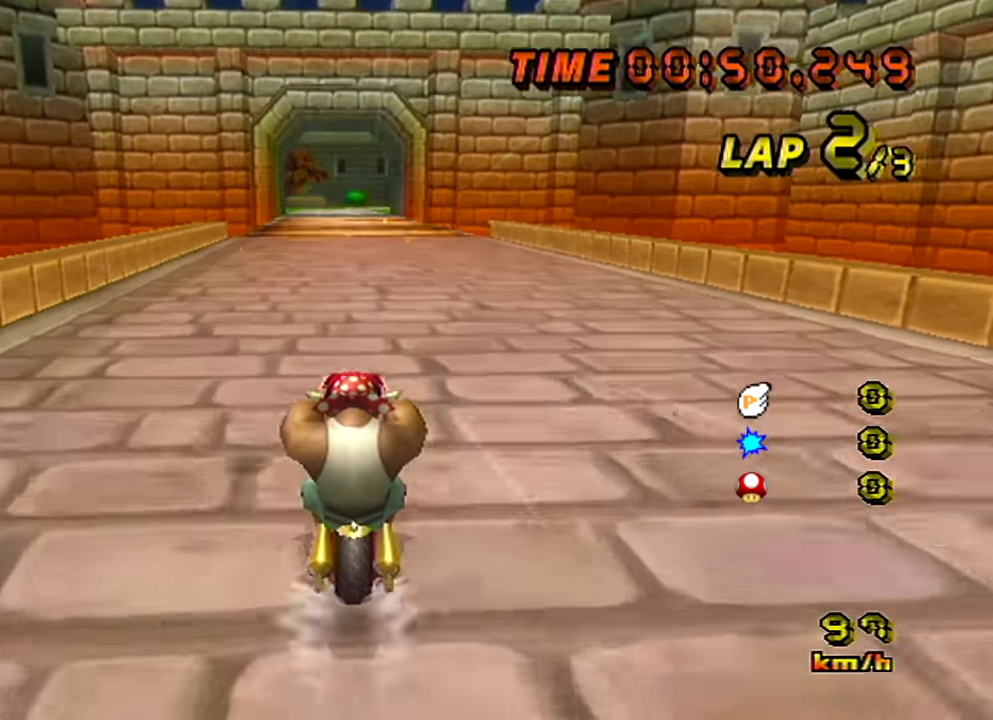
{"buttons": ["A"], "left_stick": "center", "events": []}
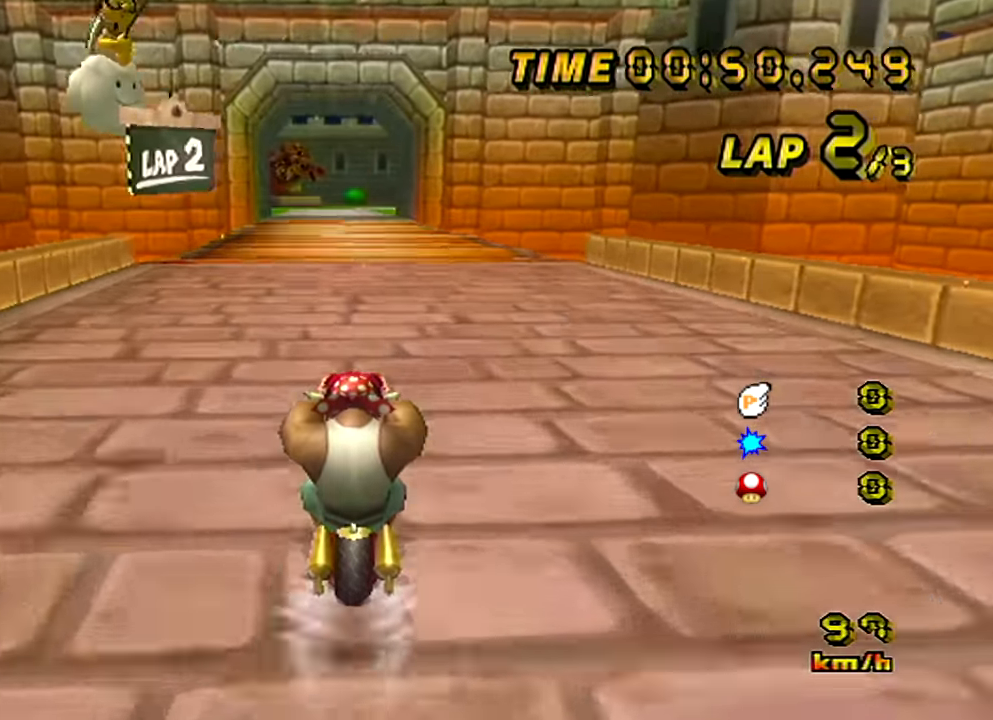
{"buttons": ["A"], "left_stick": "center", "events": []}
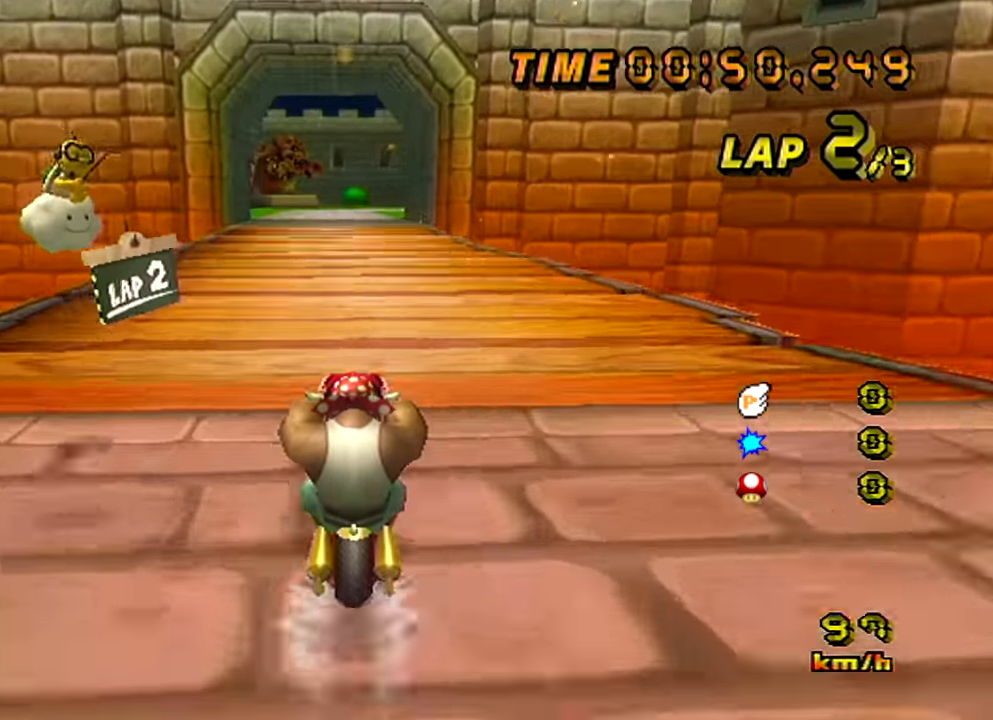
{"buttons": ["A"], "left_stick": "center", "events": []}
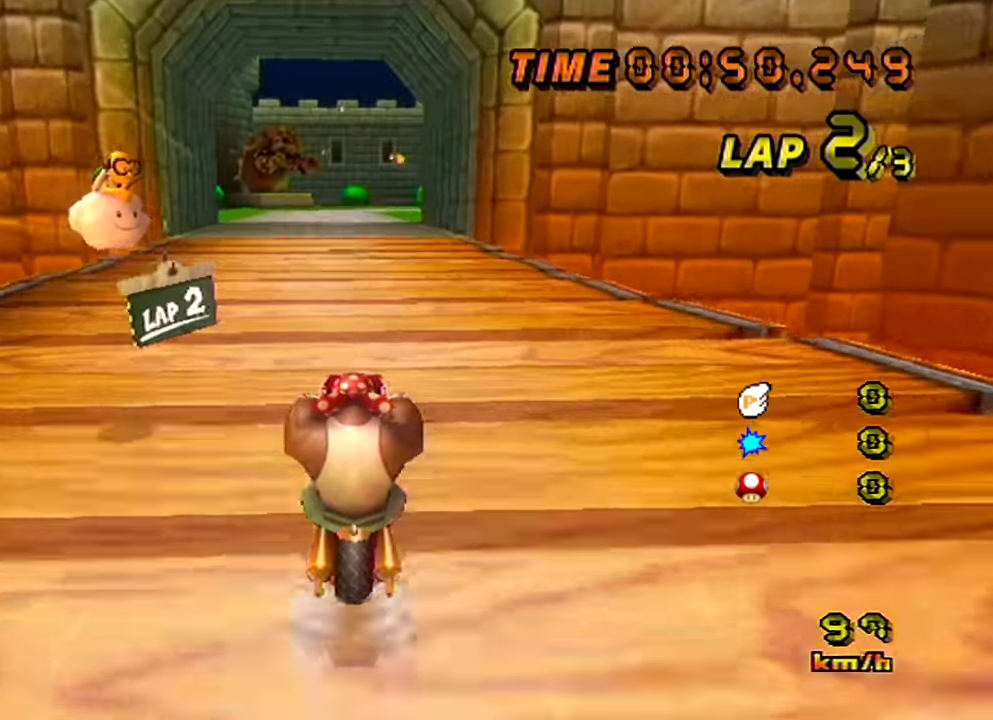
{"buttons": ["A"], "left_stick": "center", "events": []}
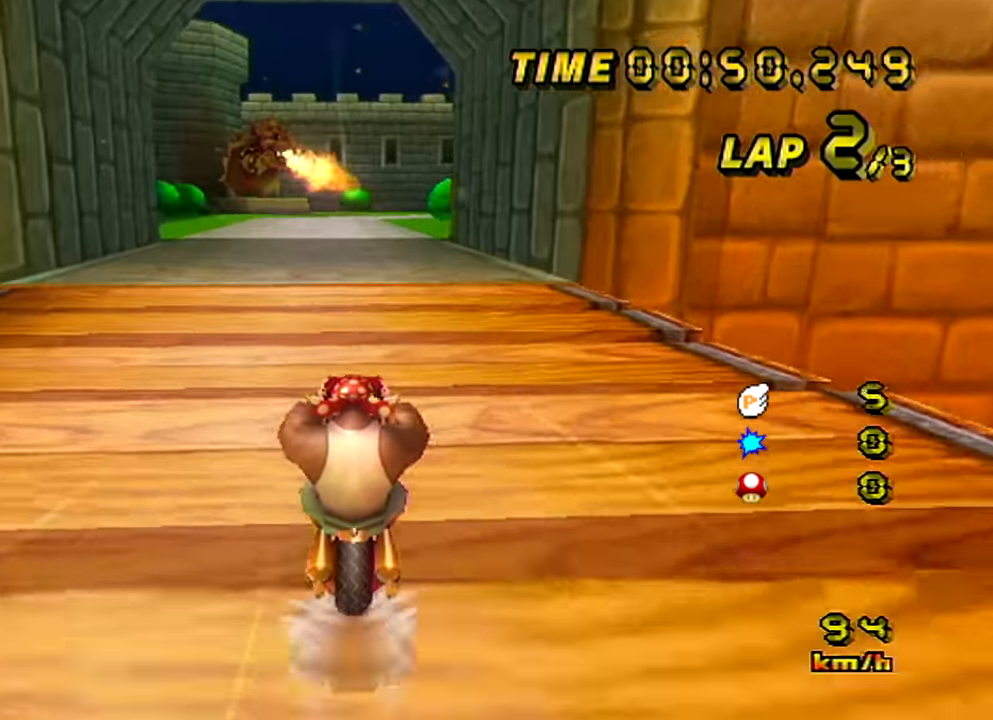
{"buttons": ["A"], "left_stick": "center", "events": []}
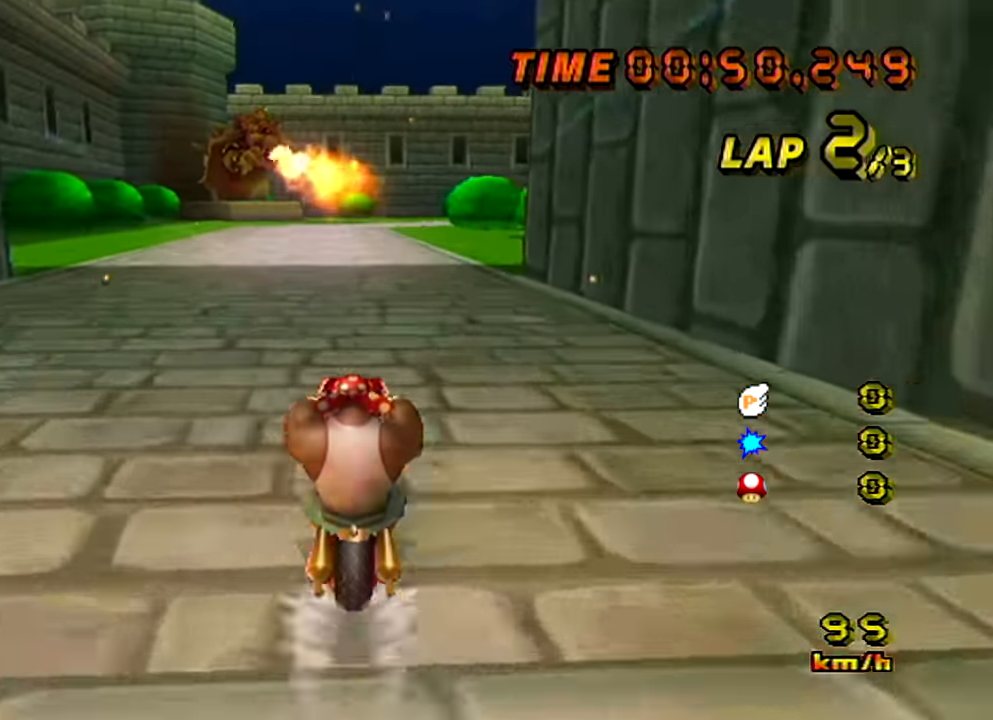
{"buttons": ["A"], "left_stick": "center", "events": []}
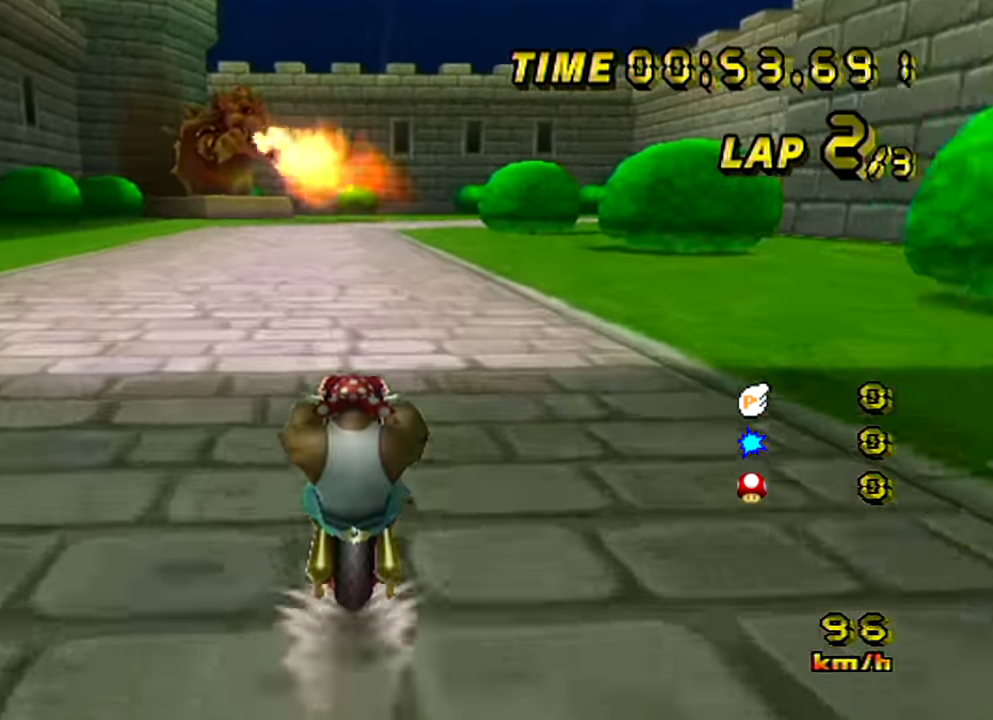
{"buttons": ["A"], "left_stick": "center", "events": []}
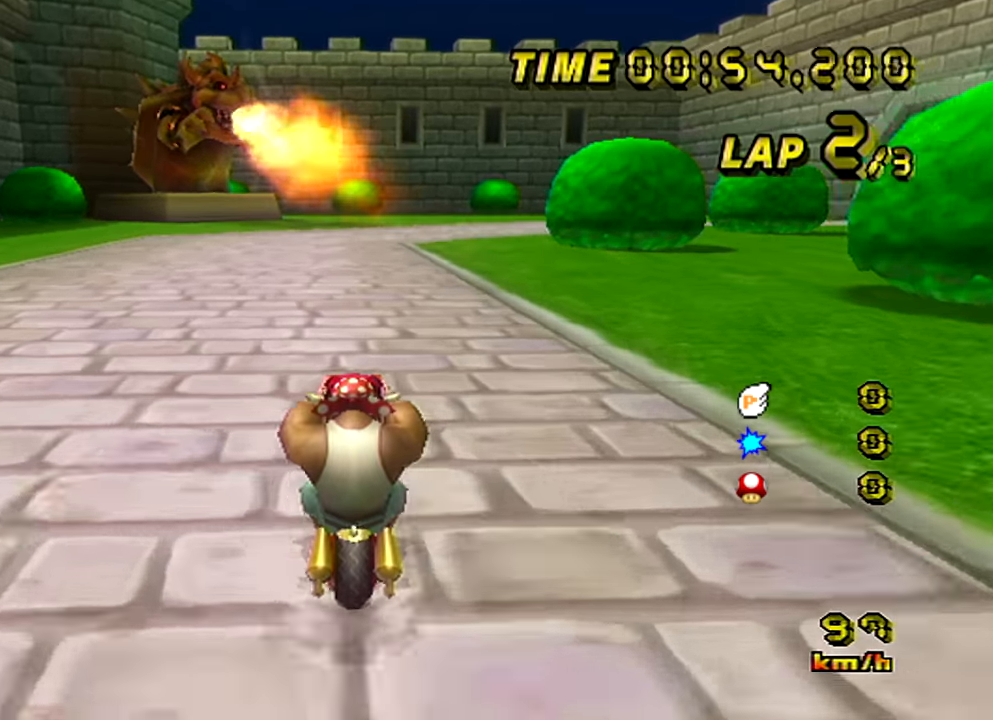
{"buttons": ["A", "B"], "left_stick": "center", "events": [[418, "B", "down"]]}
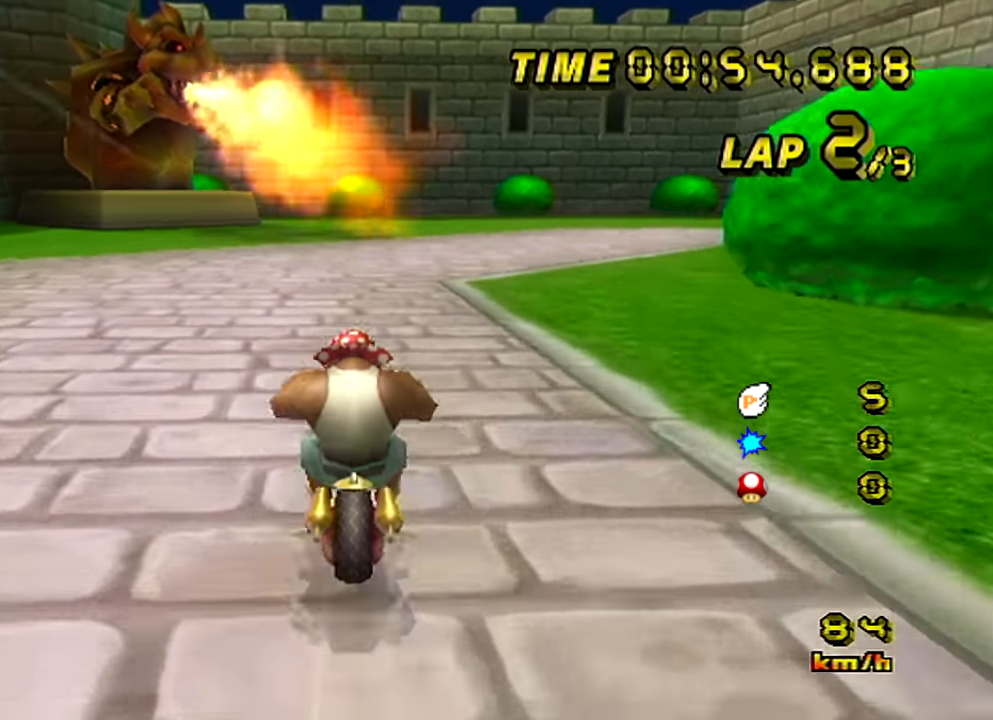
{"buttons": ["A", "B"], "left_stick": "up-right", "events": [[17, "left_stick", "up-right"], [67, "left_stick", "right"], [400, "left_stick", "up-right"]]}
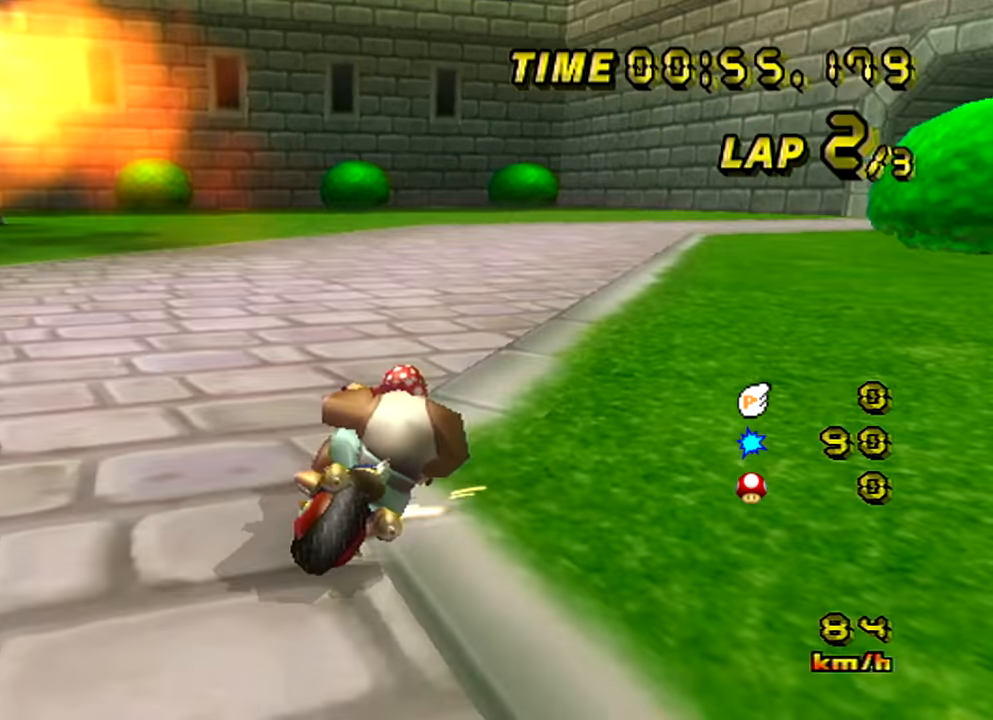
{"buttons": ["A", "B"], "left_stick": "left", "events": [[217, "left_stick", "left"]]}
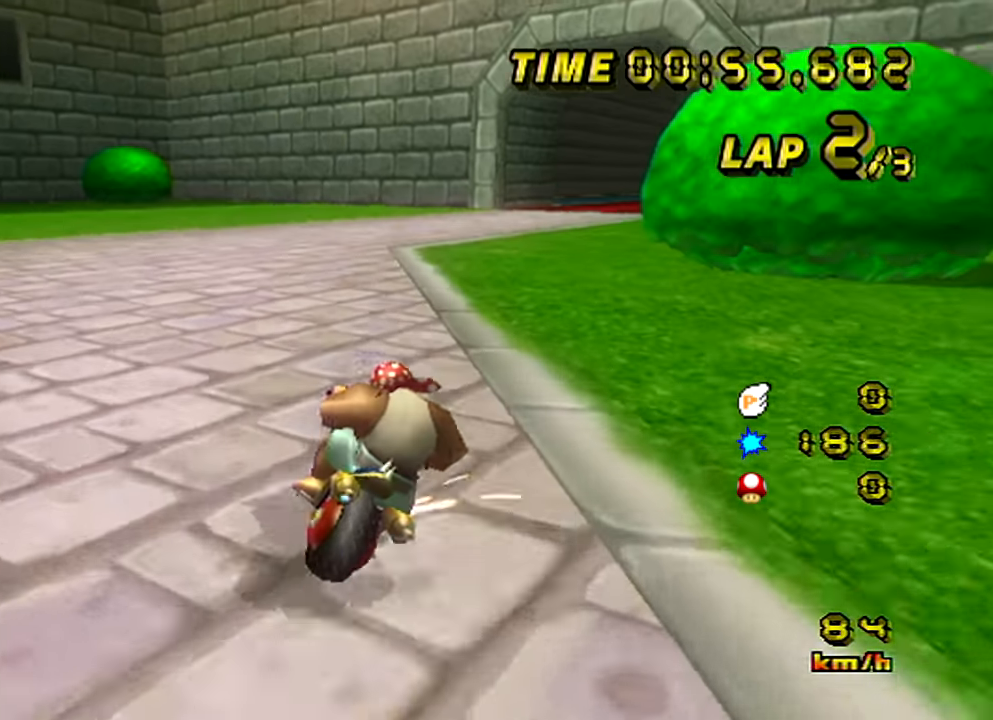
{"buttons": ["A"], "left_stick": "center", "events": [[100, "left_stick", "up-right"], [367, "left_stick", "center"], [384, "B", "up"]]}
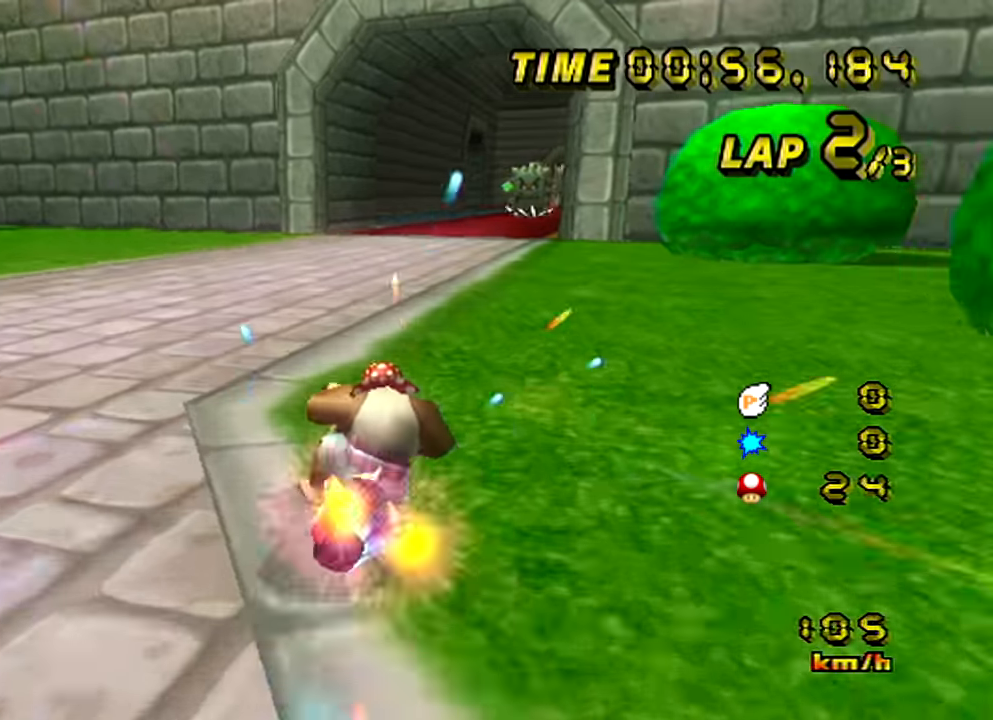
{"buttons": ["A"], "left_stick": "center", "events": [[233, "left_stick", "left"], [400, "left_stick", "right"], [450, "left_stick", "center"]]}
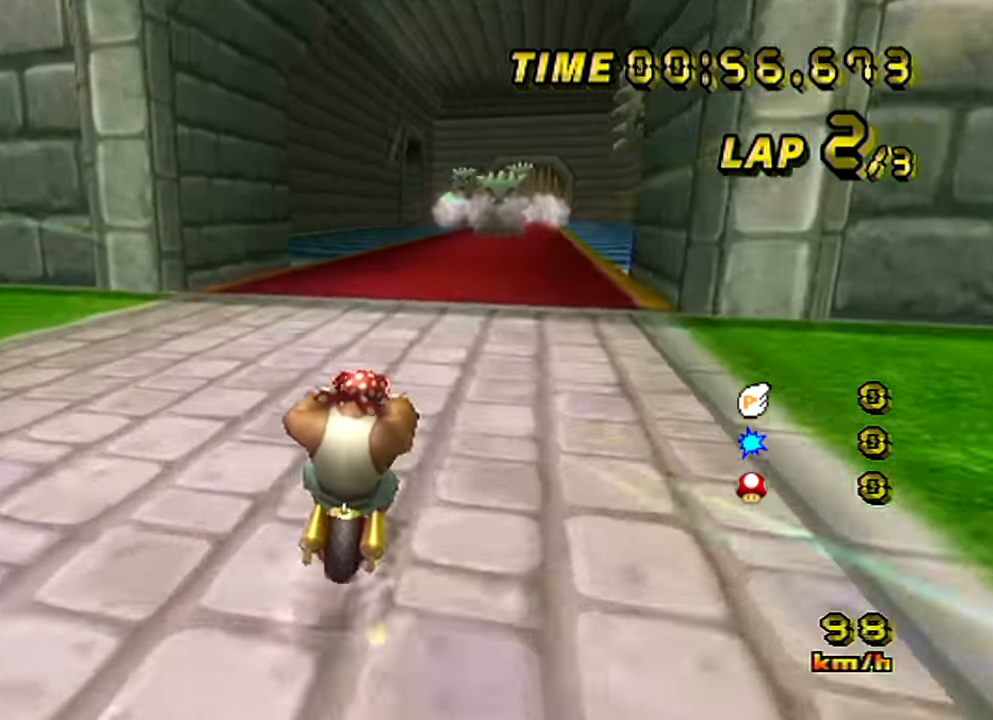
{"buttons": ["A"], "left_stick": "center", "events": []}
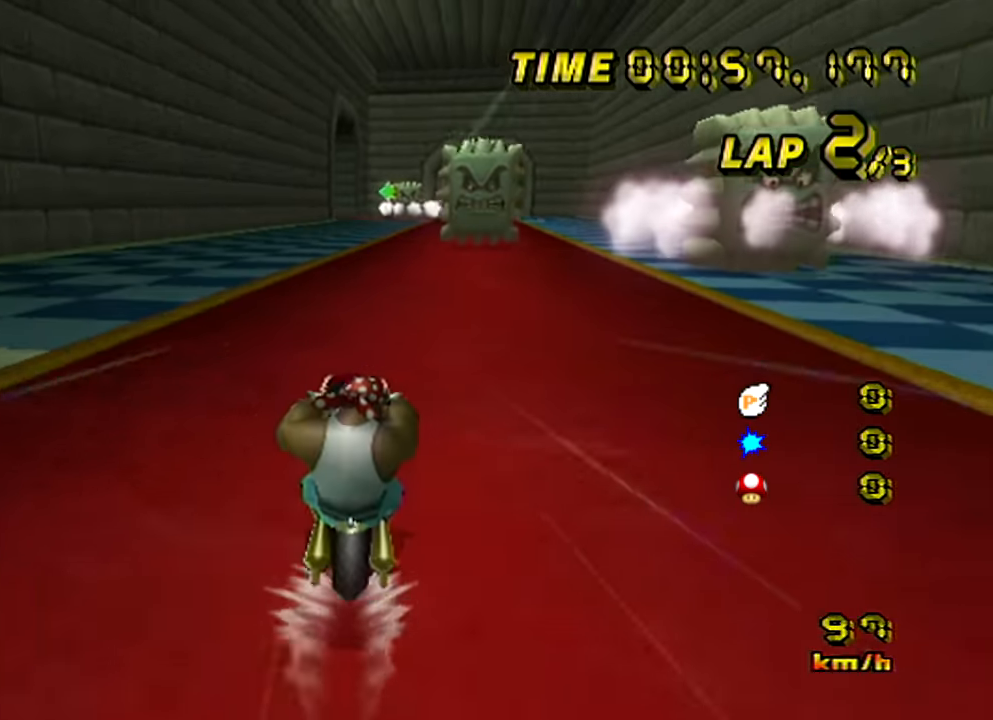
{"buttons": ["A"], "left_stick": "center", "events": []}
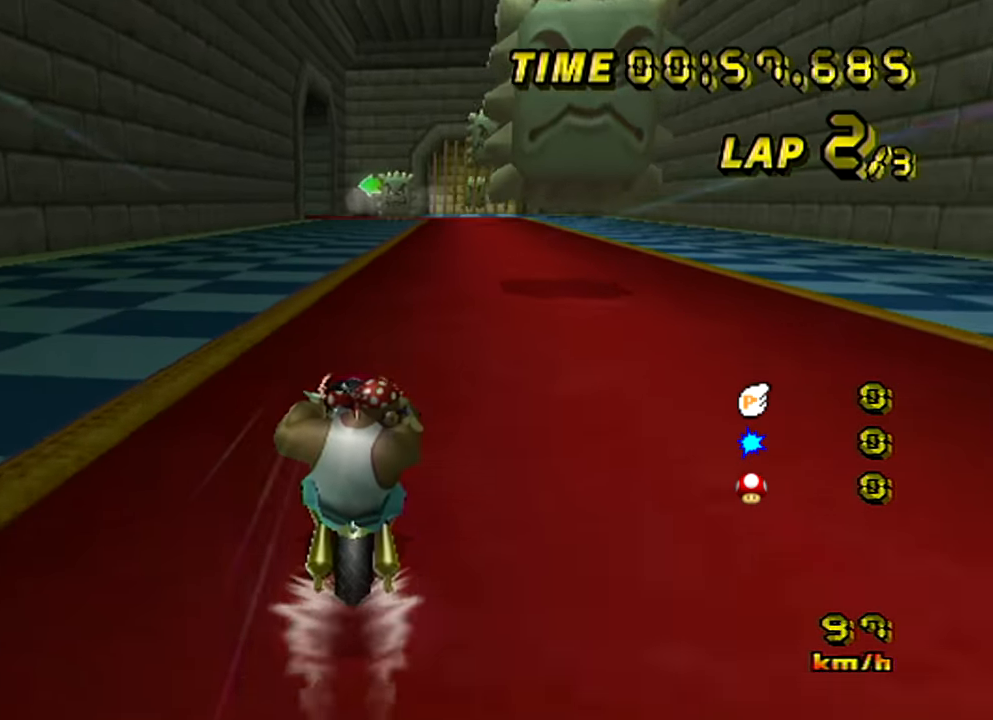
{"buttons": ["A"], "left_stick": "center", "events": []}